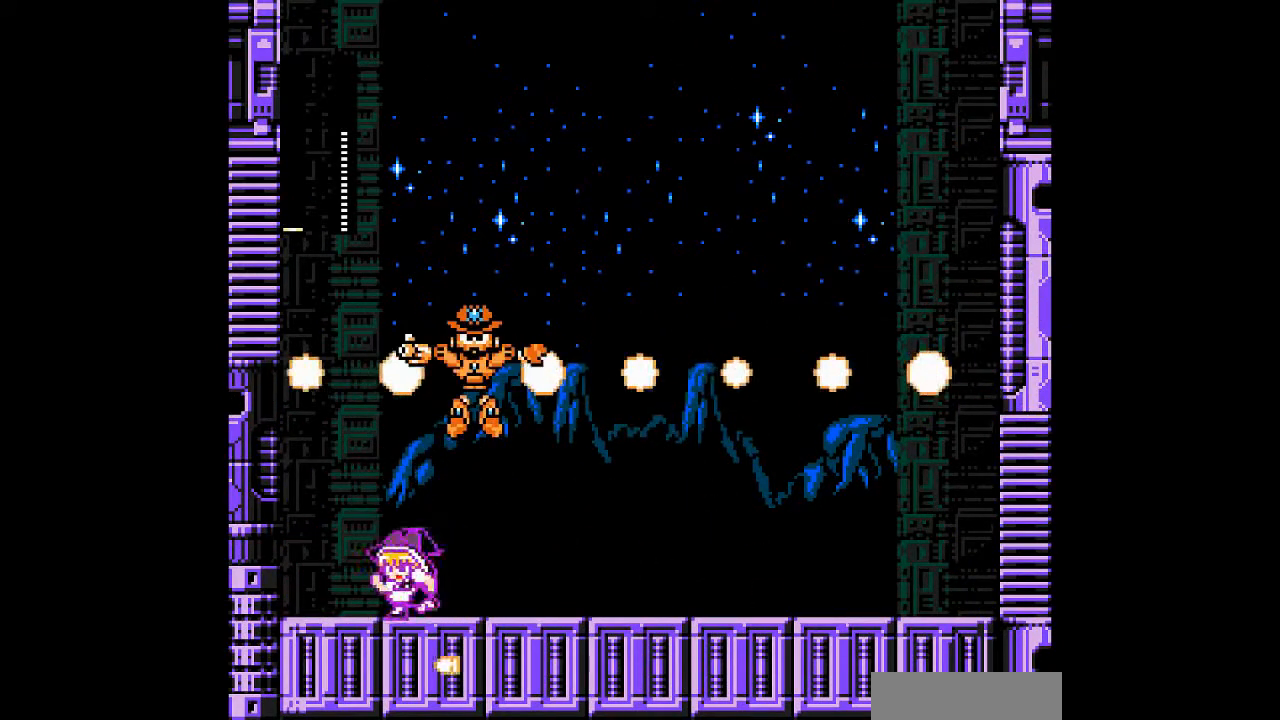
Gameplay with a controller; each line is a JSON object with the inputs held at the frame after it (dt_ms = milliseconds from this image to that frame). "events" lists button and stick changes between this image and that frame as [ms after this image, input, new state], when the widget could be followed in between. Not read: A L3 R3 other_buttons.
{"dt_ms": 1000, "buttons": ["B", "DPAD_DOWN", "DPAD_RIGHT"]}
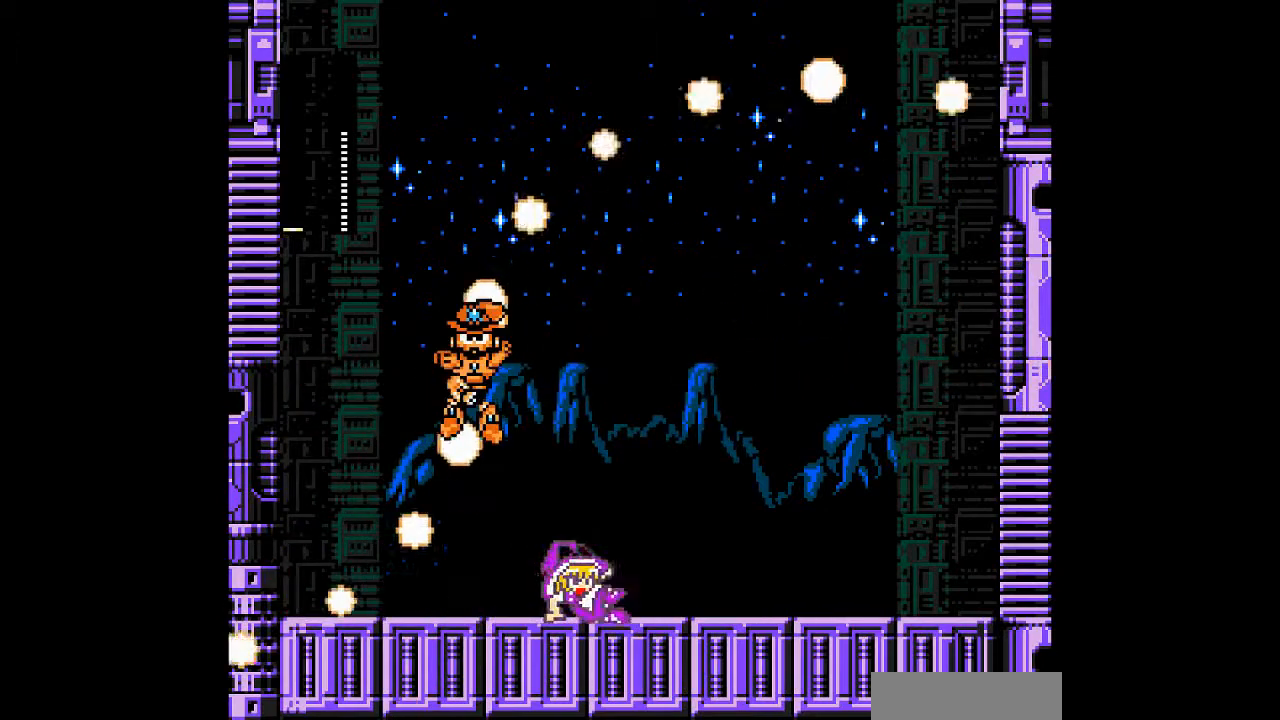
{"dt_ms": 500, "buttons": ["DPAD_LEFT"], "events": [[67, "B", "up"], [167, "DPAD_DOWN", "up"], [300, "B", "down"], [367, "DPAD_LEFT", "down"], [400, "DPAD_RIGHT", "up"], [500, "B", "up"]]}
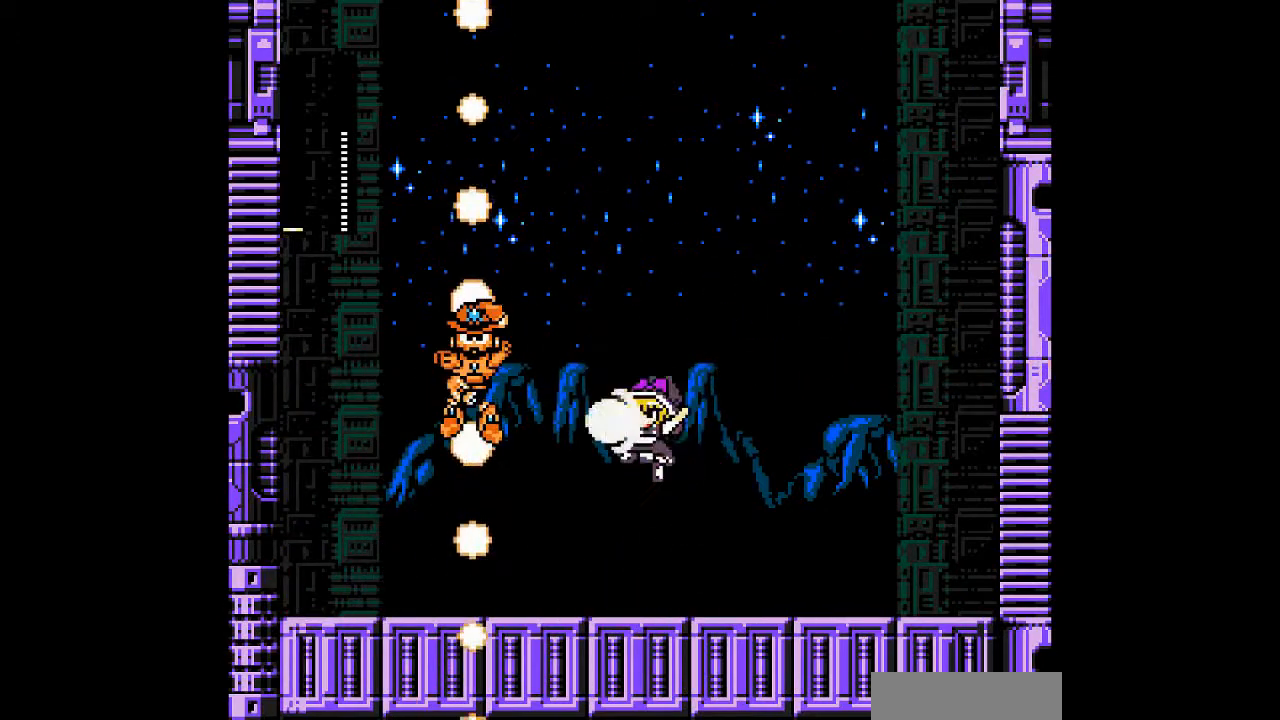
{"dt_ms": 500, "buttons": ["DPAD_LEFT"], "events": [[167, "DPAD_RIGHT", "down"], [500, "DPAD_RIGHT", "up"]]}
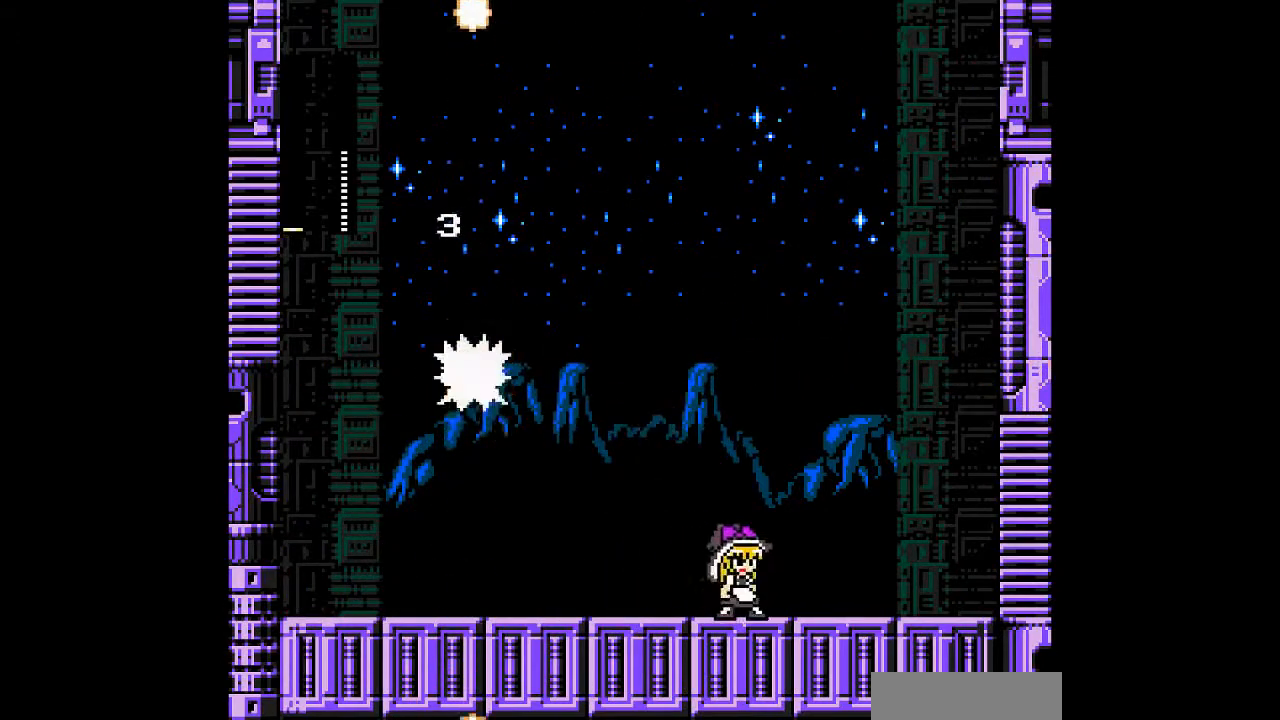
{"dt_ms": 500, "buttons": ["DPAD_LEFT"], "events": []}
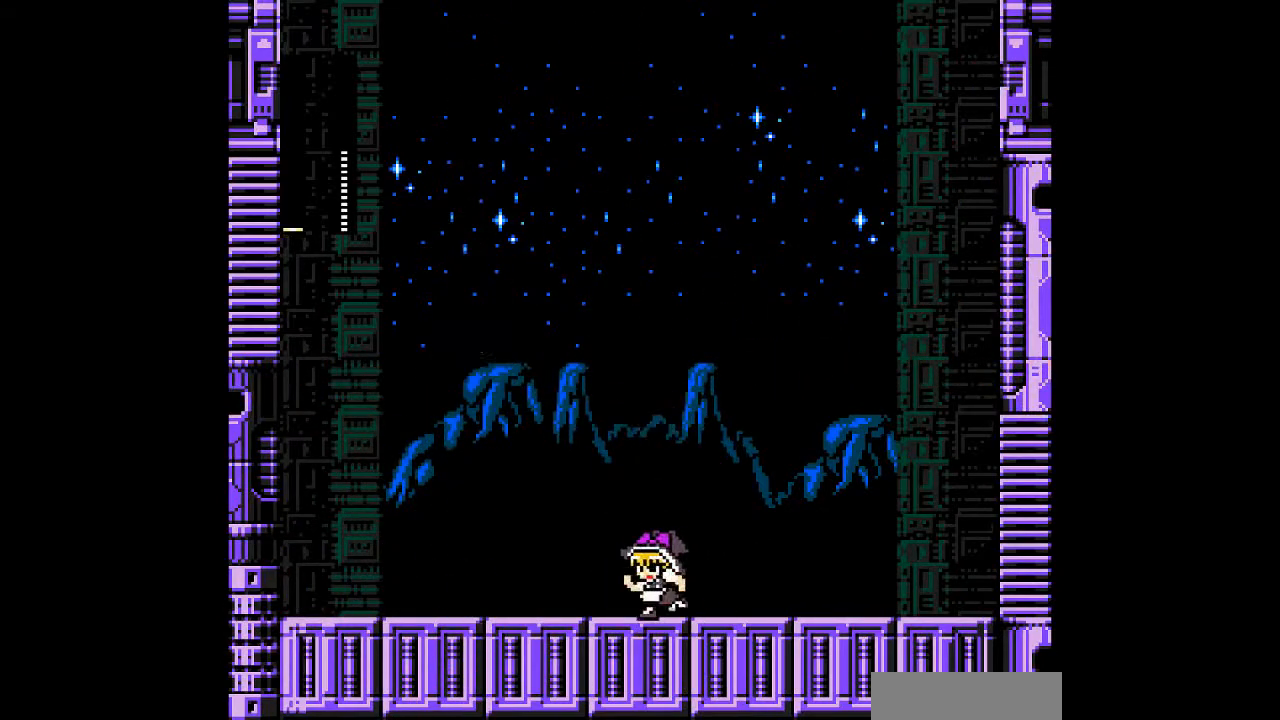
{"dt_ms": 500, "buttons": [], "events": [[400, "DPAD_LEFT", "up"]]}
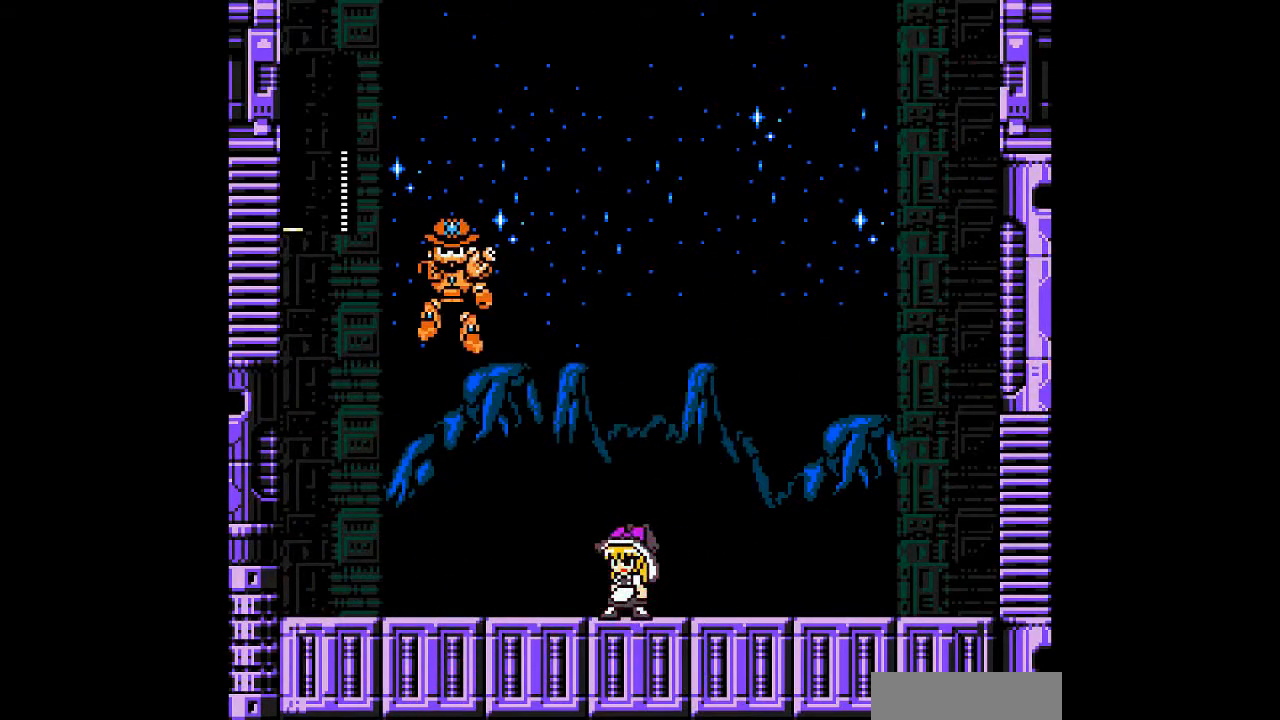
{"dt_ms": 500, "buttons": ["DPAD_RIGHT"], "events": [[33, "DPAD_RIGHT", "down"]]}
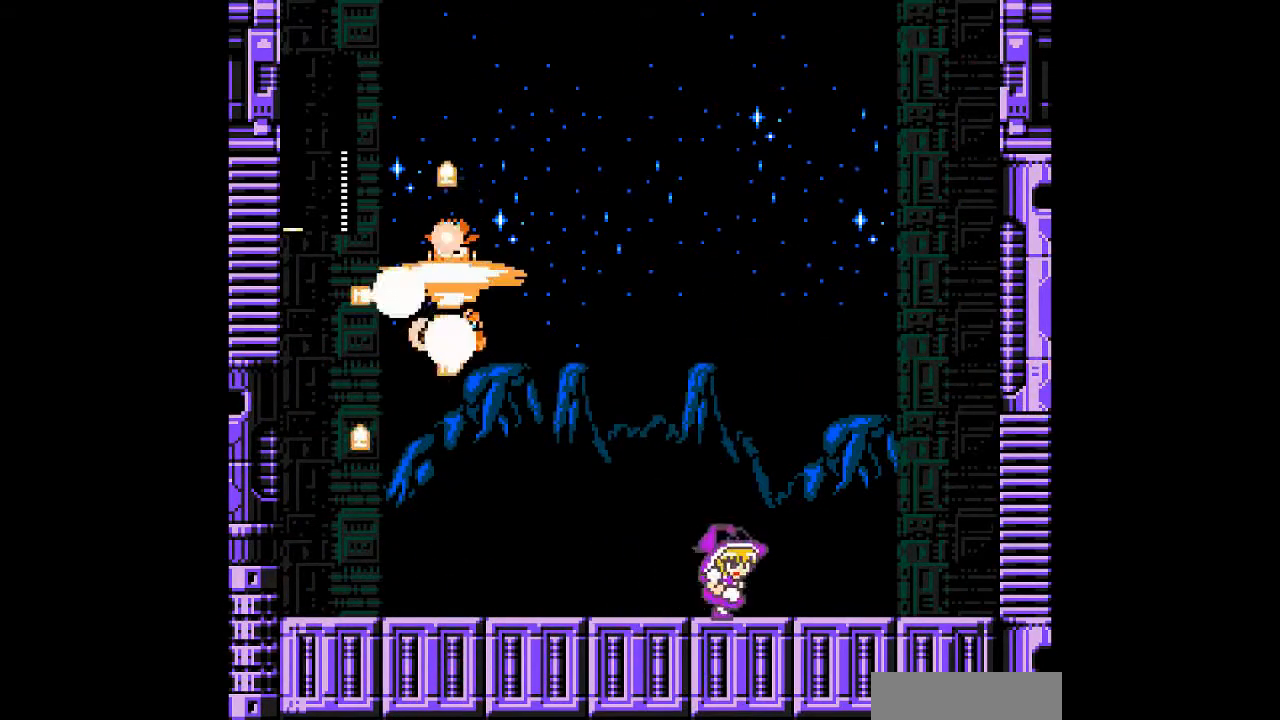
{"dt_ms": 1000, "buttons": []}
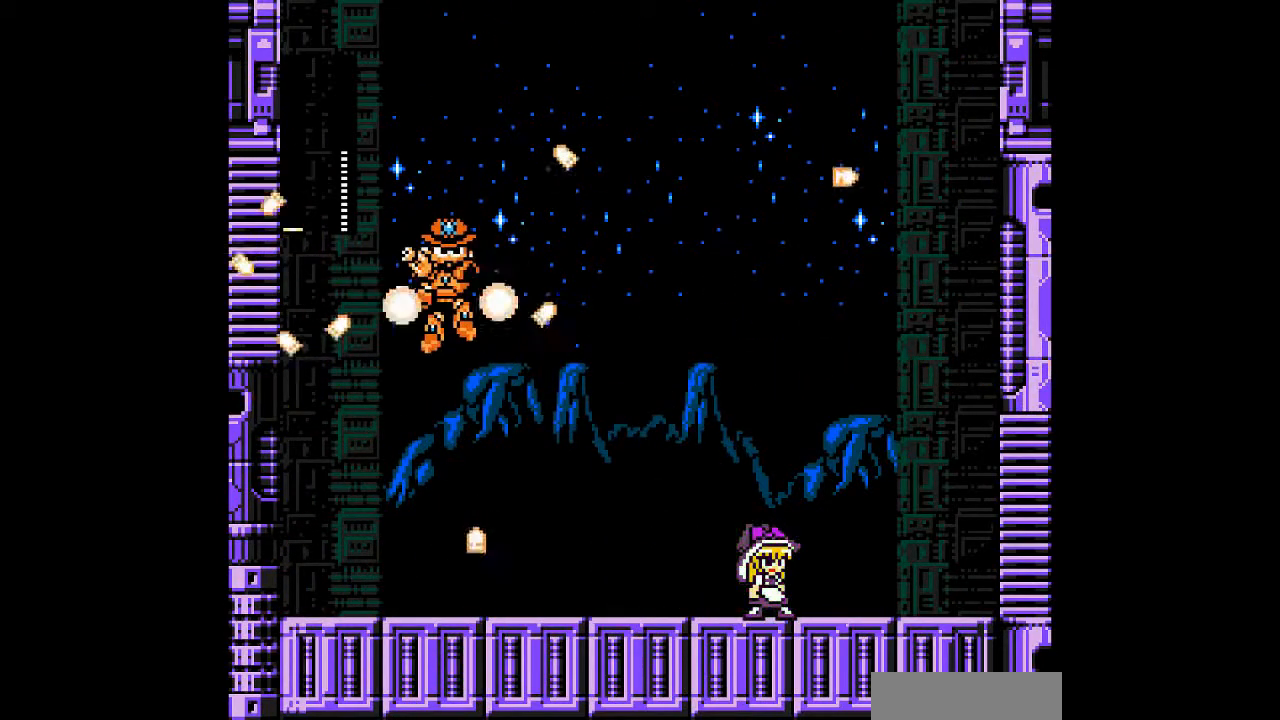
{"dt_ms": 500, "buttons": [], "events": []}